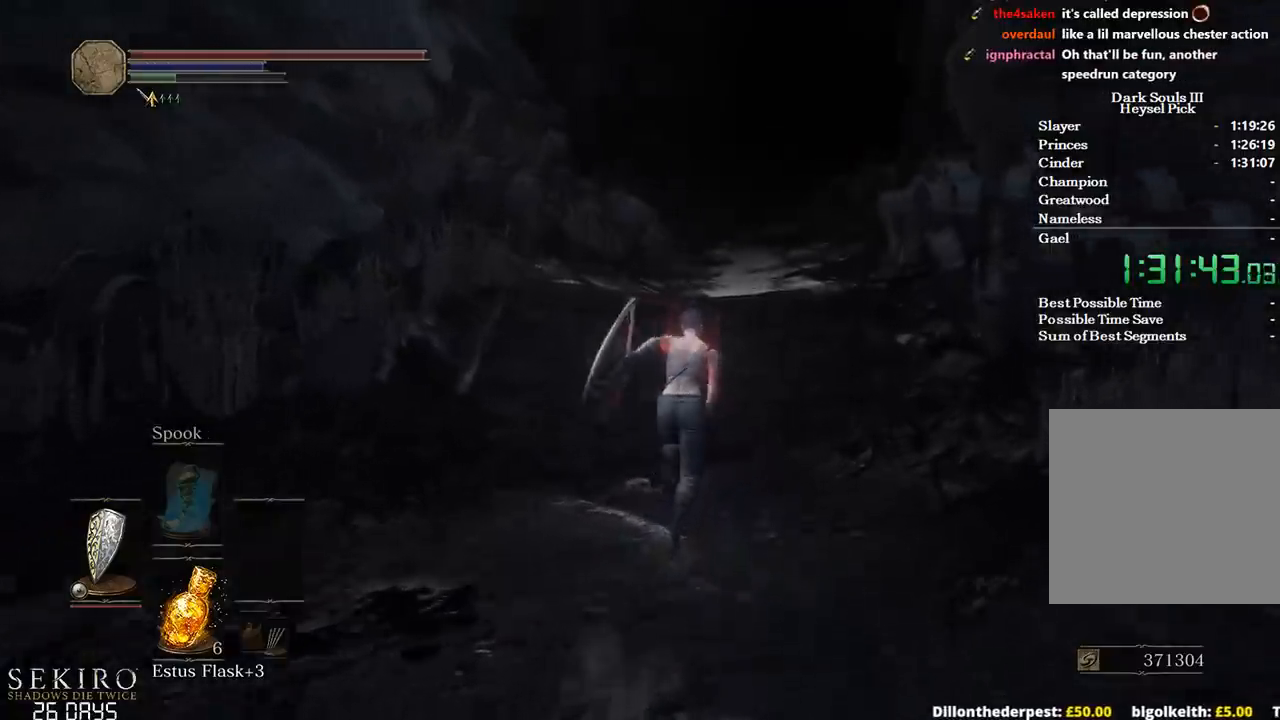
Gameplay with a controller (Xbox layout); each line is a JSON object with the inputs held at the frame after it. "events" lists button and stick changes between this image and that frame as [ms after this image, input, new state], when the widget could be followed in between.
{"buttons": ["B"], "left_stick": "up", "right_stick": "down-left", "events": []}
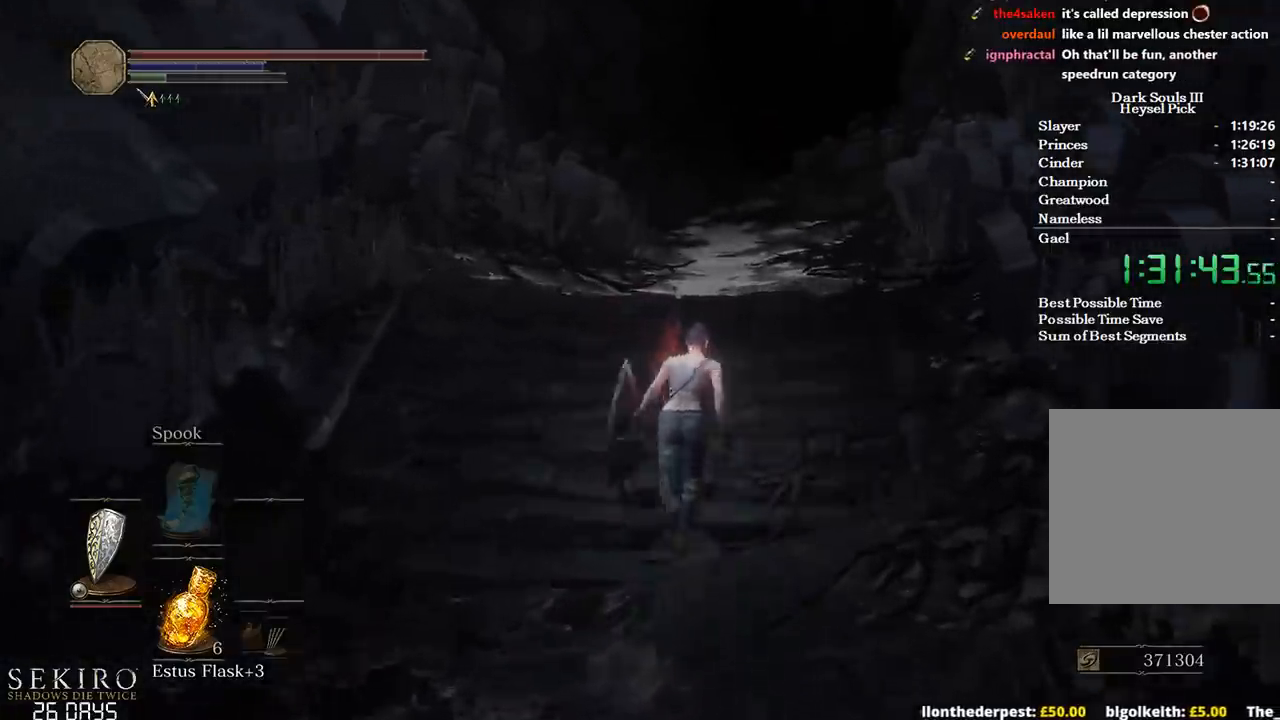
{"buttons": [], "left_stick": "up", "right_stick": "down-left", "events": [[400, "B", "up"]]}
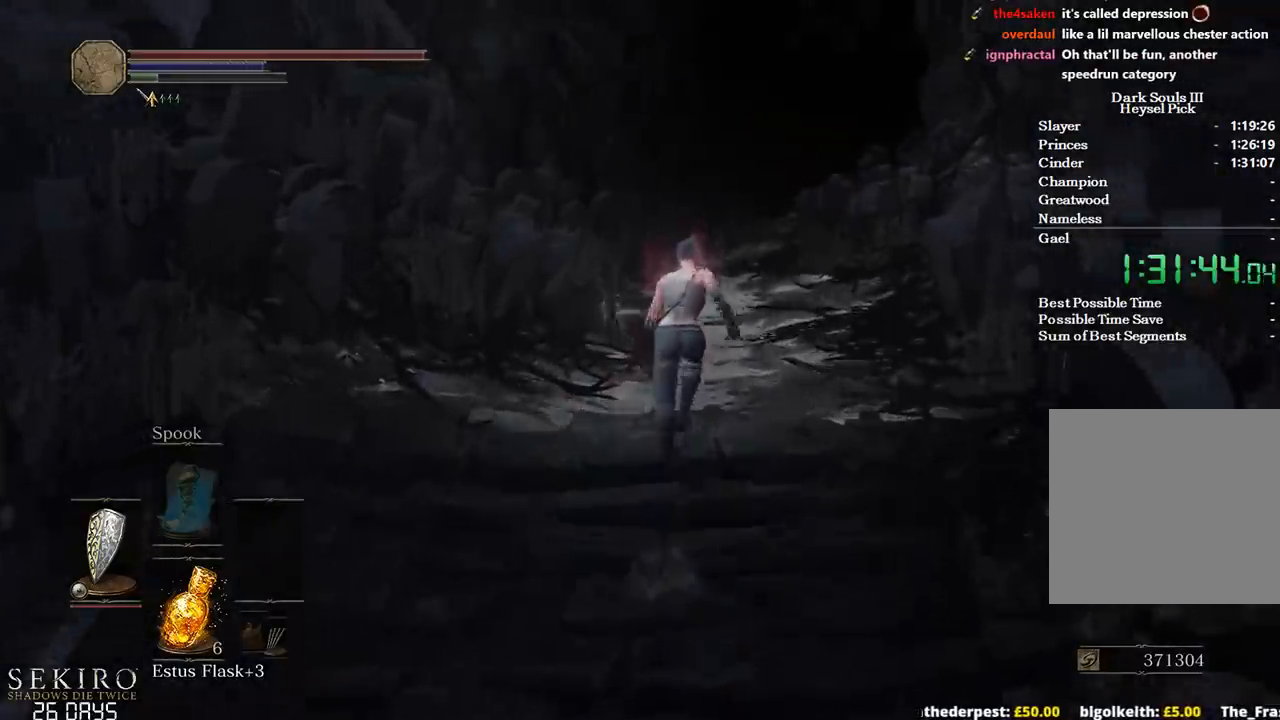
{"buttons": [], "left_stick": "up", "right_stick": "center", "events": [[183, "right_stick", "center"]]}
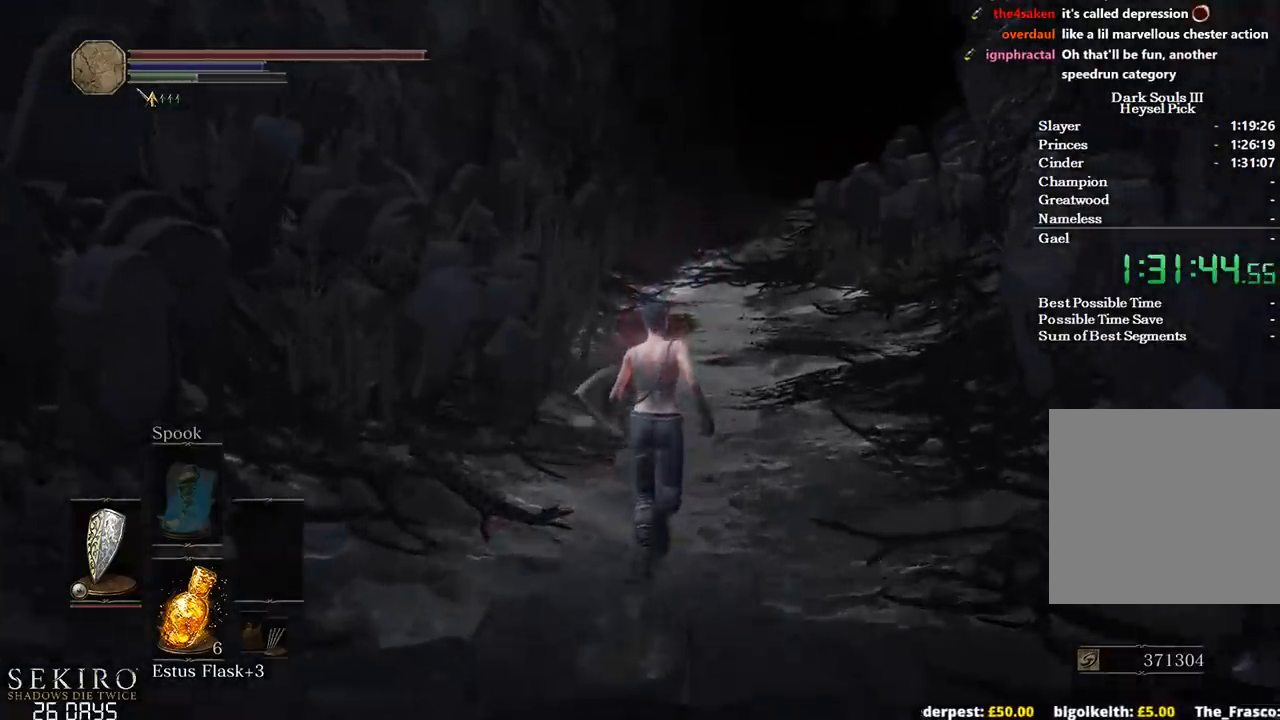
{"buttons": ["B"], "left_stick": "up", "right_stick": "center", "events": [[333, "B", "down"]]}
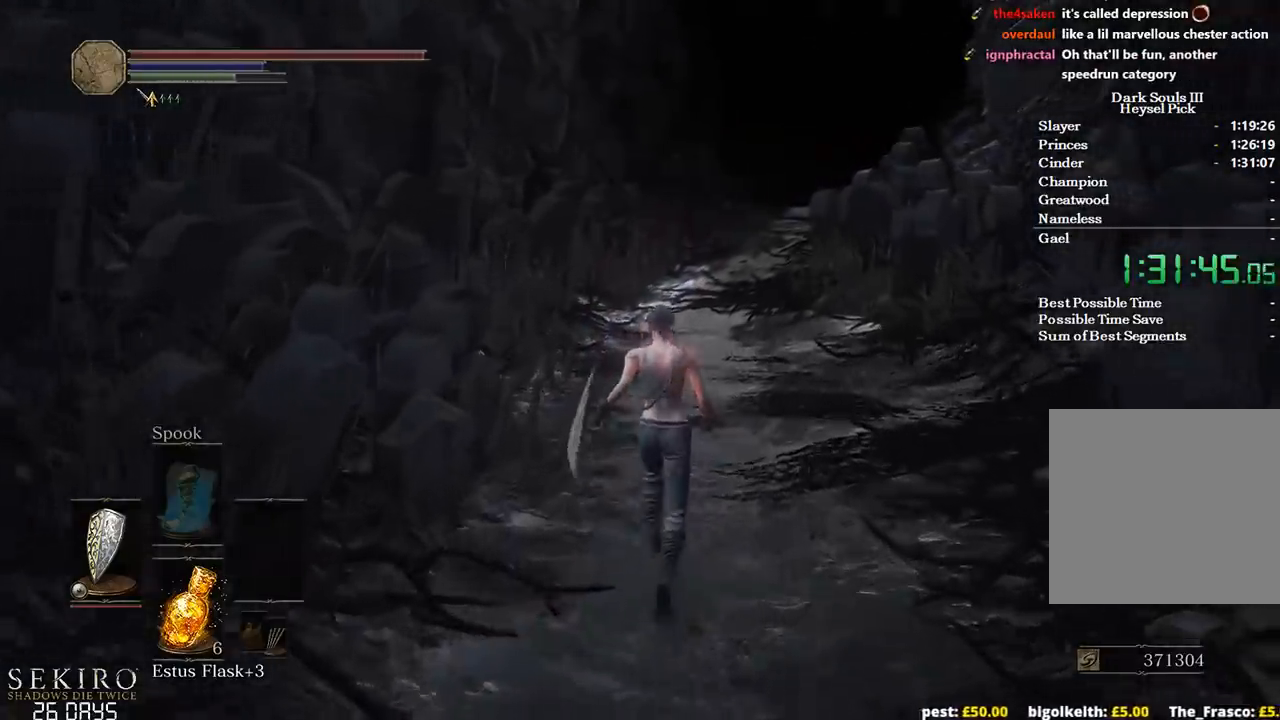
{"buttons": ["B"], "left_stick": "up", "right_stick": "down", "events": [[400, "right_stick", "down"]]}
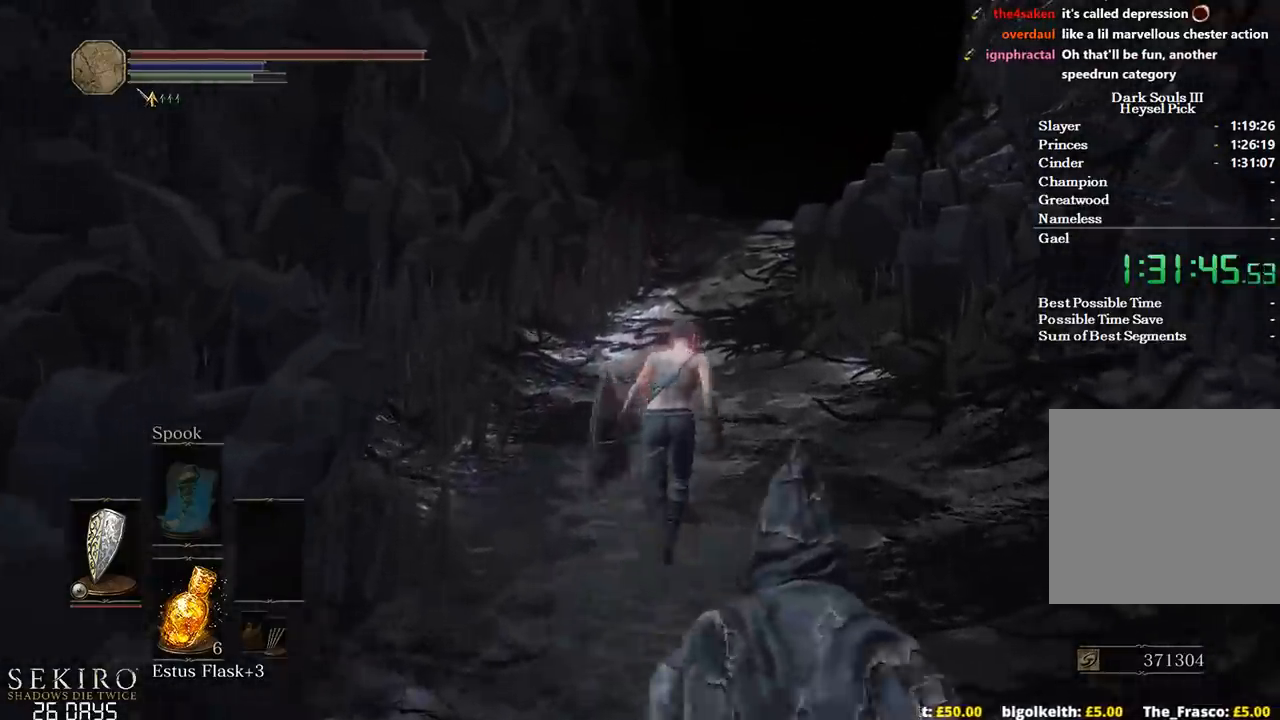
{"buttons": ["B"], "left_stick": "up", "right_stick": "down", "events": []}
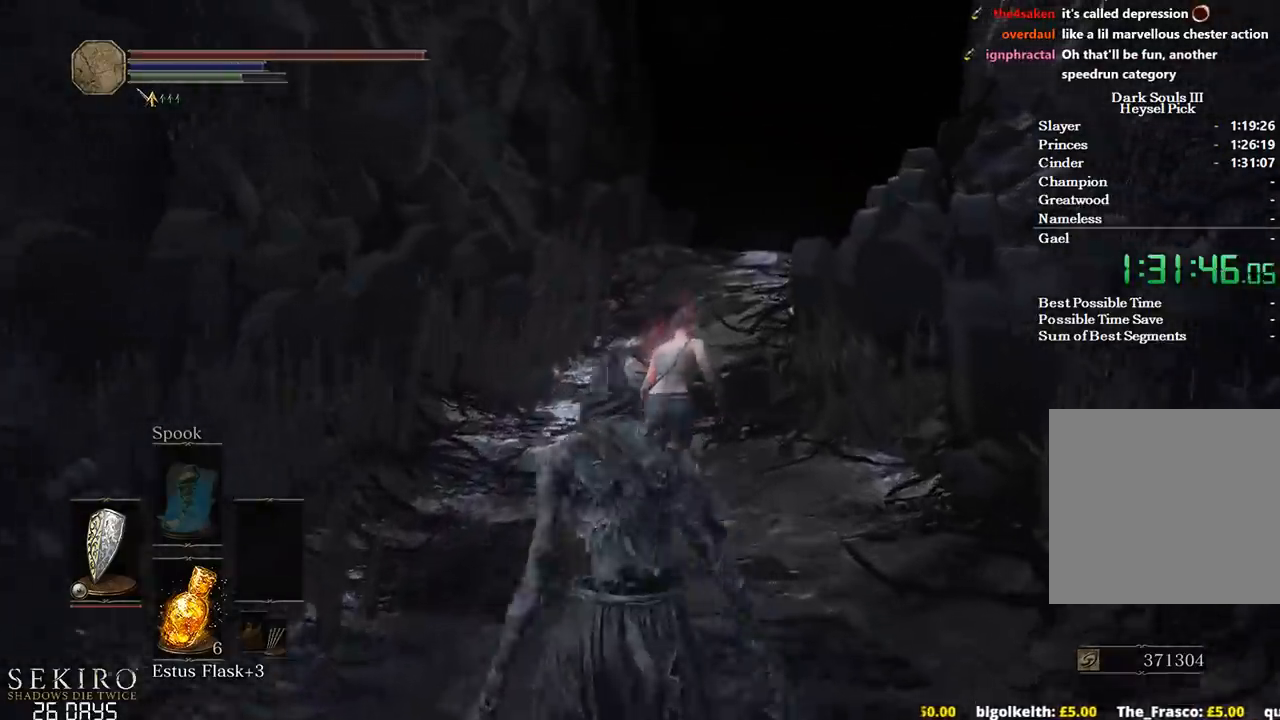
{"buttons": ["B"], "left_stick": "up", "right_stick": "down", "events": []}
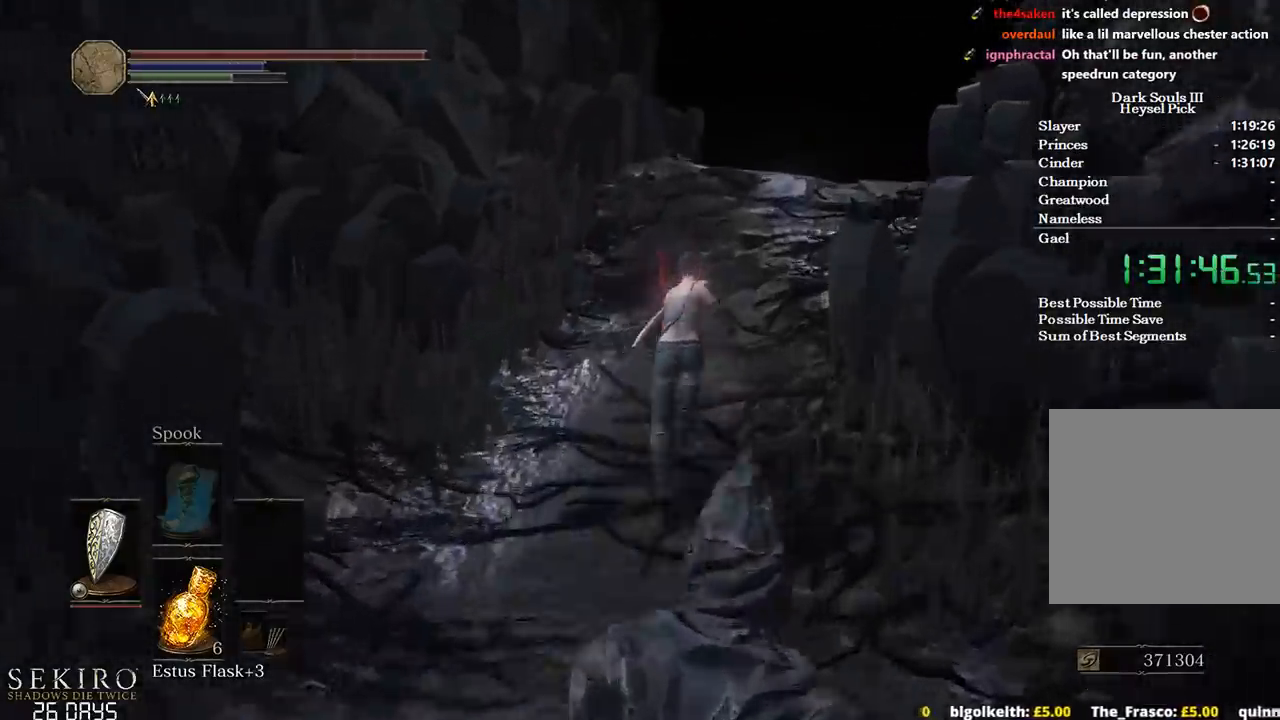
{"buttons": ["B"], "left_stick": "up", "right_stick": "down-left", "events": [[450, "right_stick", "down-left"]]}
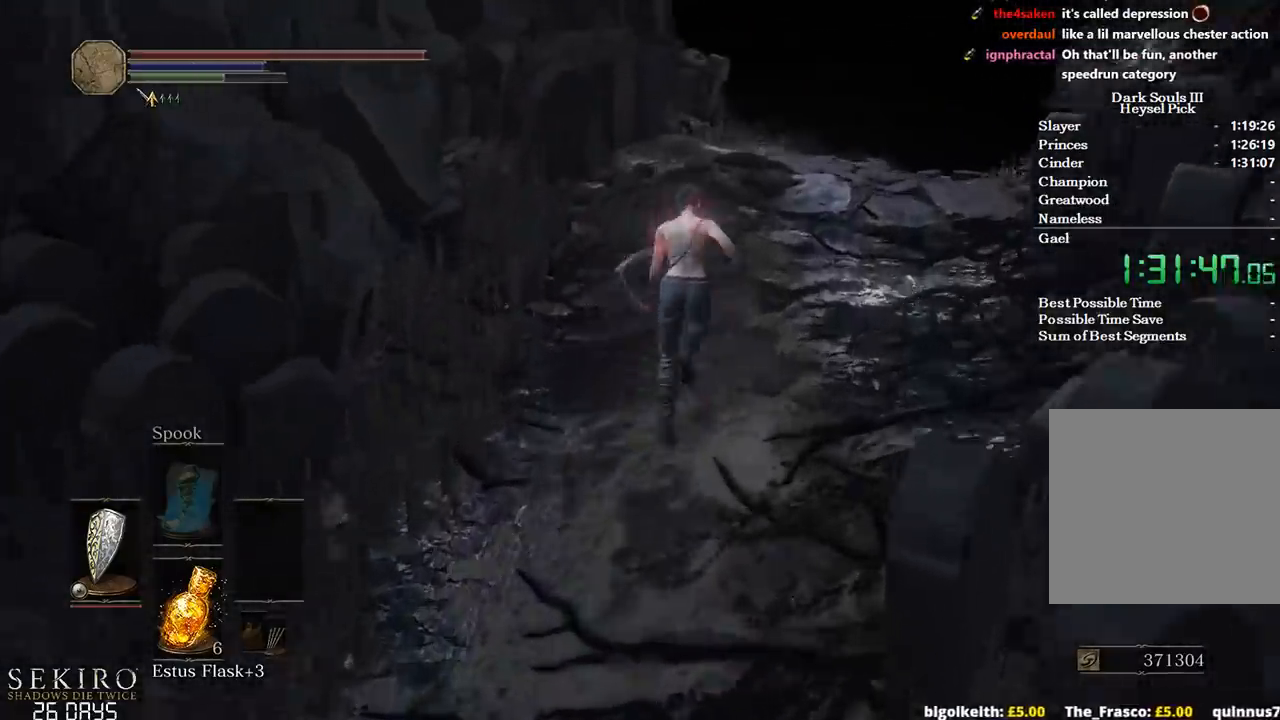
{"buttons": ["B"], "left_stick": "up", "right_stick": "down-left", "events": []}
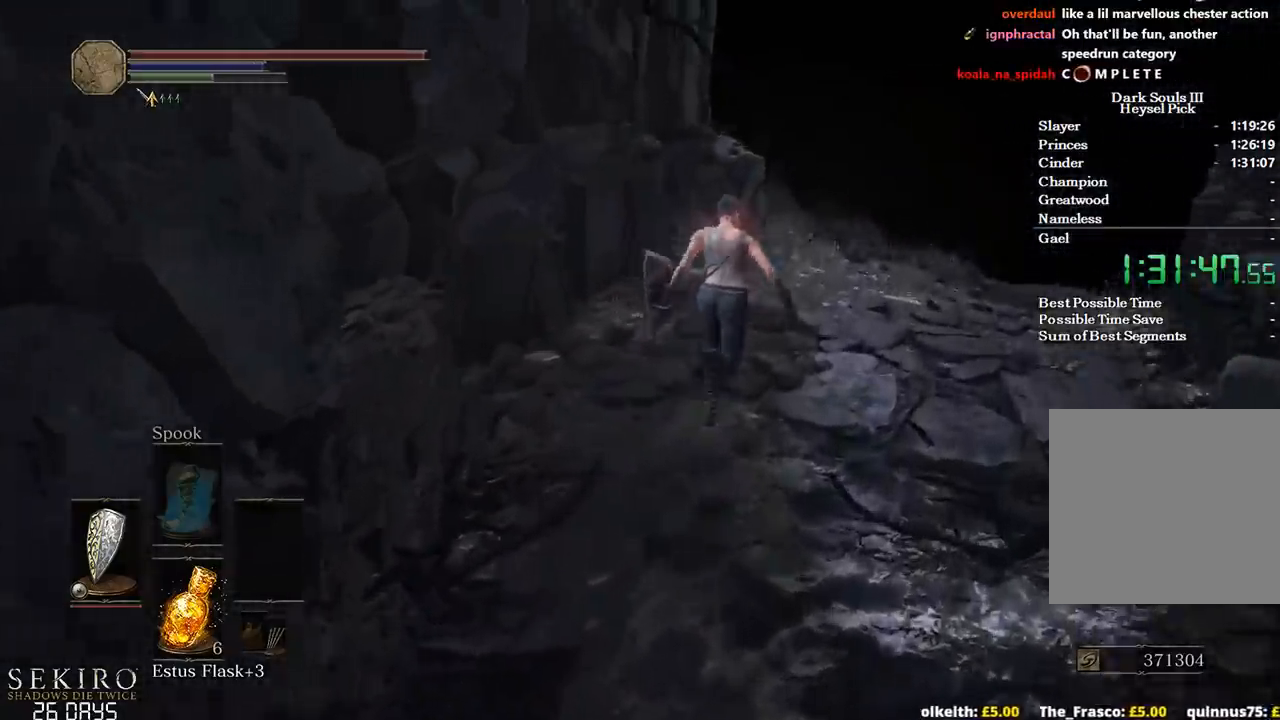
{"buttons": ["B"], "left_stick": "up", "right_stick": "down-left", "events": []}
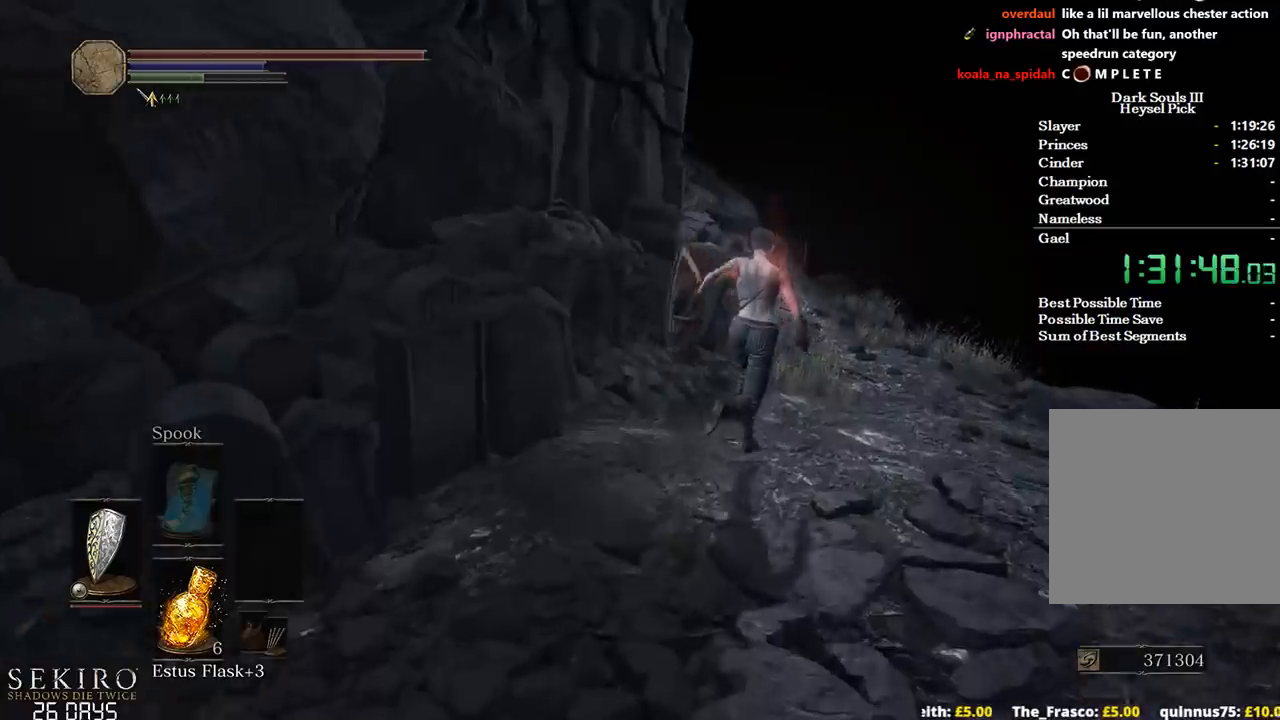
{"buttons": ["B"], "left_stick": "up", "right_stick": "left", "events": [[233, "right_stick", "left"]]}
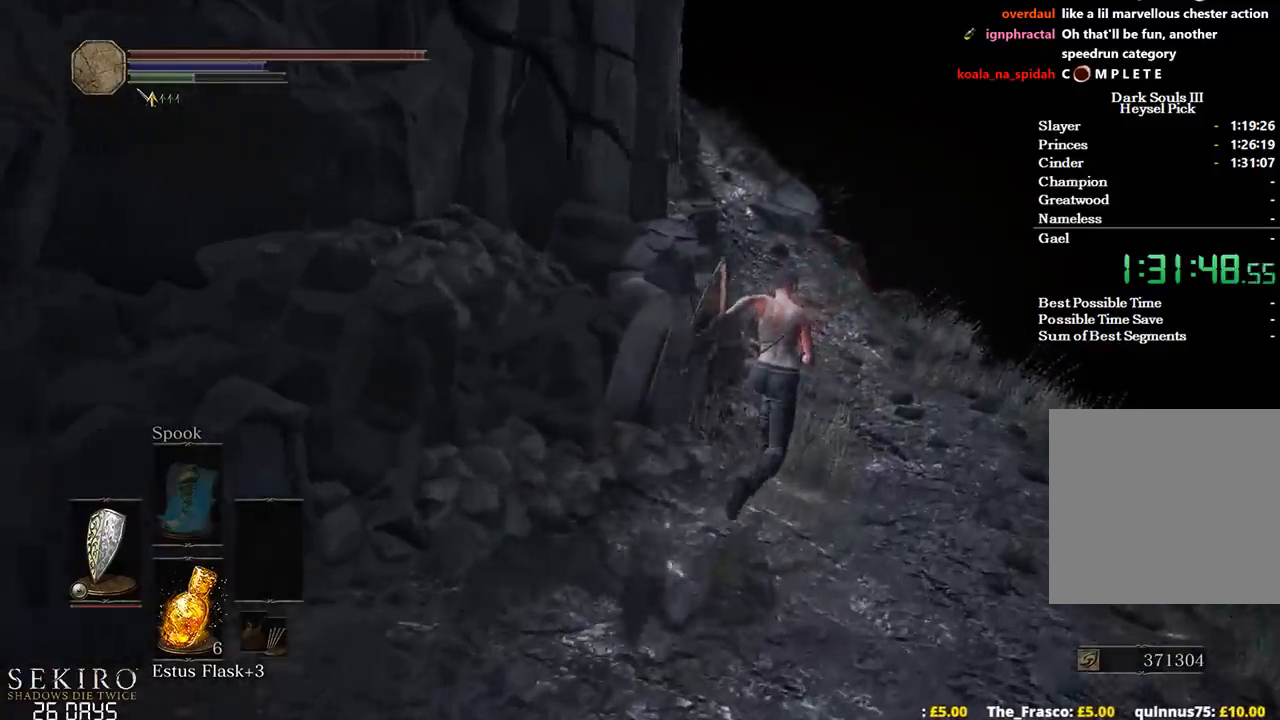
{"buttons": ["B"], "left_stick": "up", "right_stick": "left", "events": []}
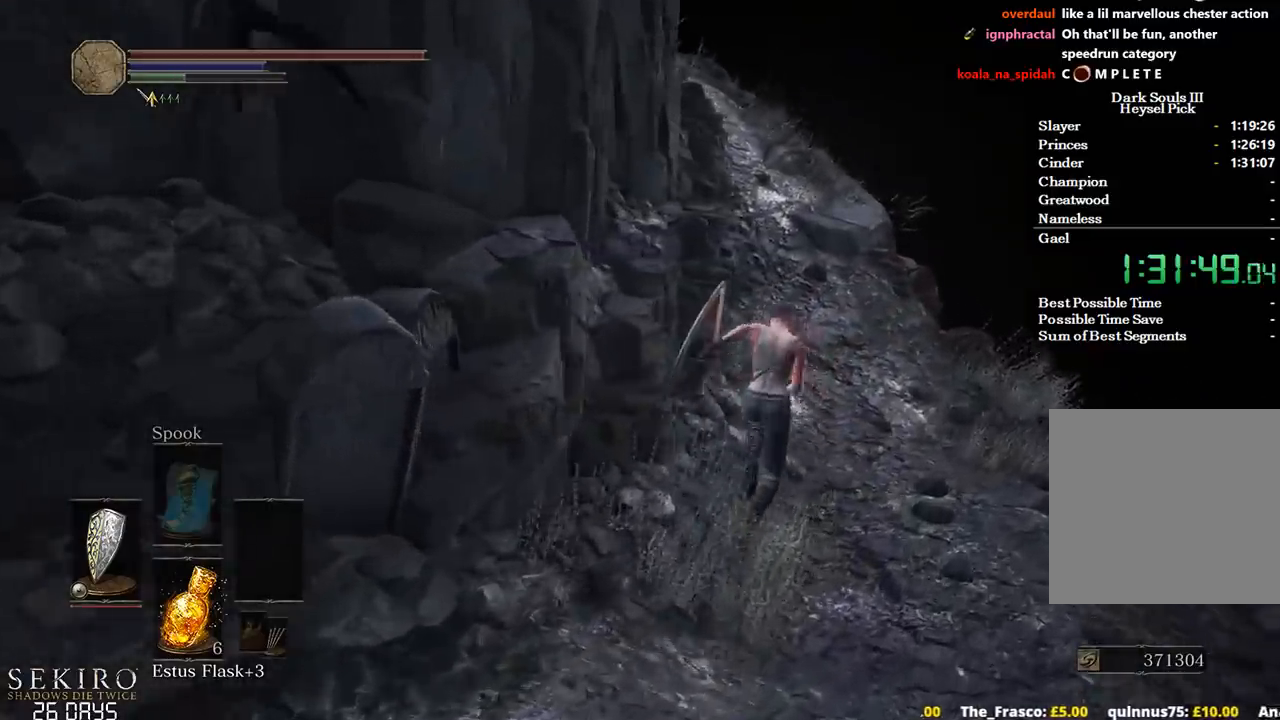
{"buttons": ["B"], "left_stick": "up", "right_stick": "left", "events": []}
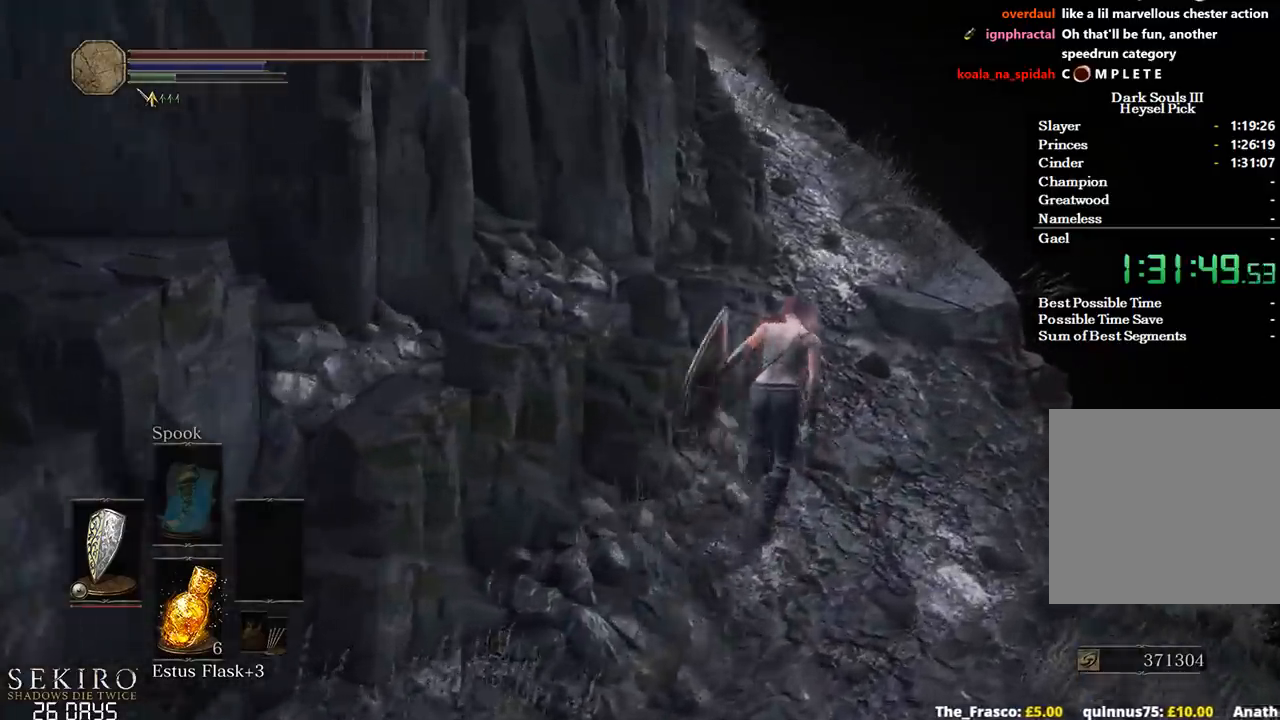
{"buttons": ["B"], "left_stick": "up", "right_stick": "left", "events": []}
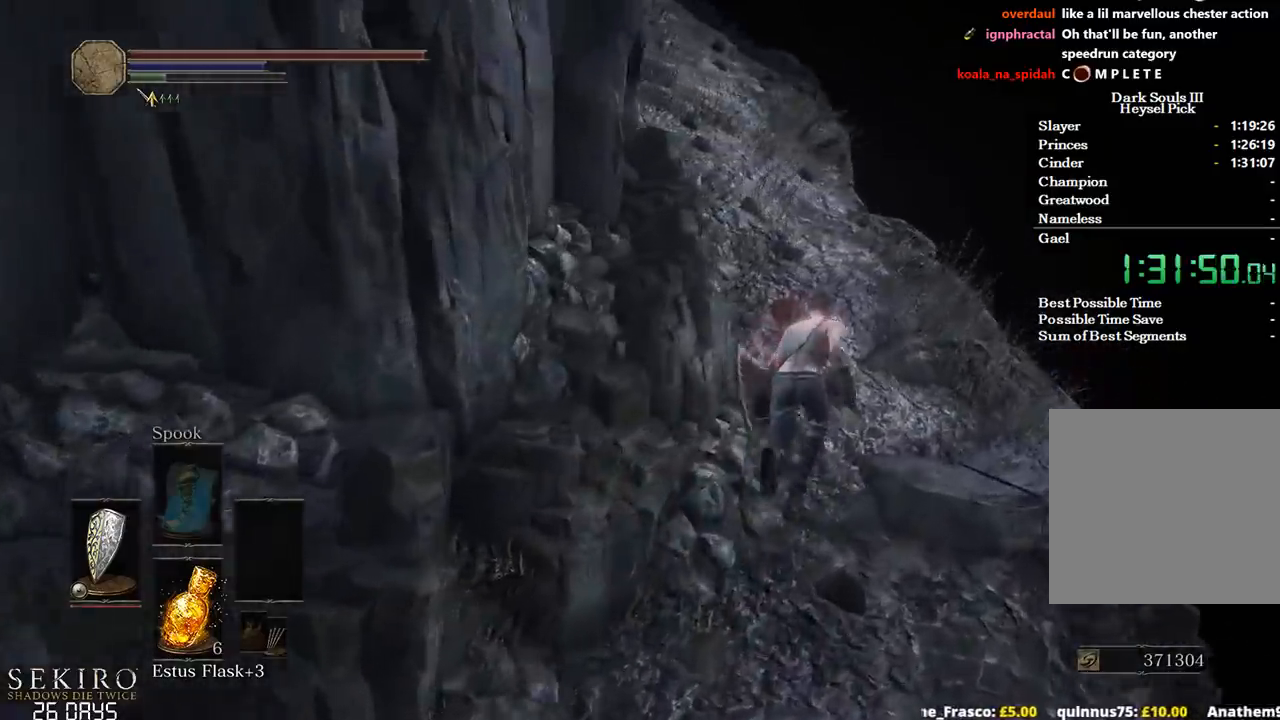
{"buttons": [], "left_stick": "up", "right_stick": "left", "events": [[450, "B", "up"]]}
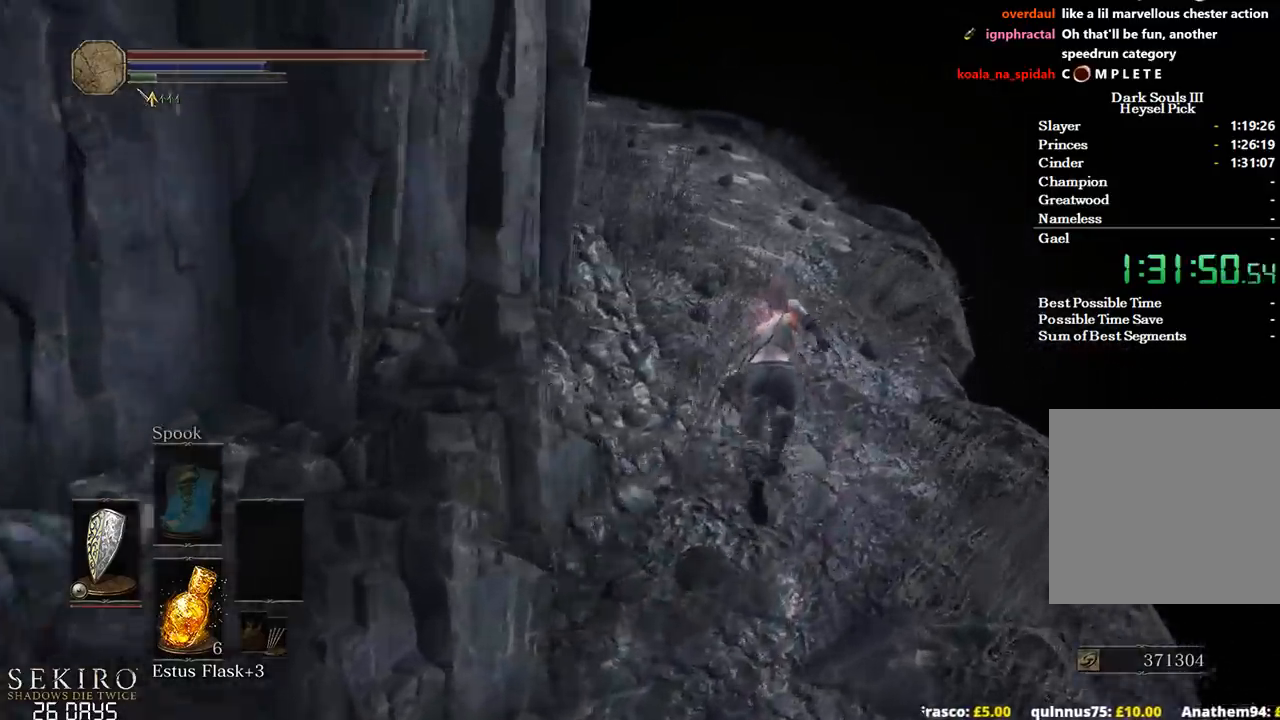
{"buttons": [], "left_stick": "up", "right_stick": "left", "events": []}
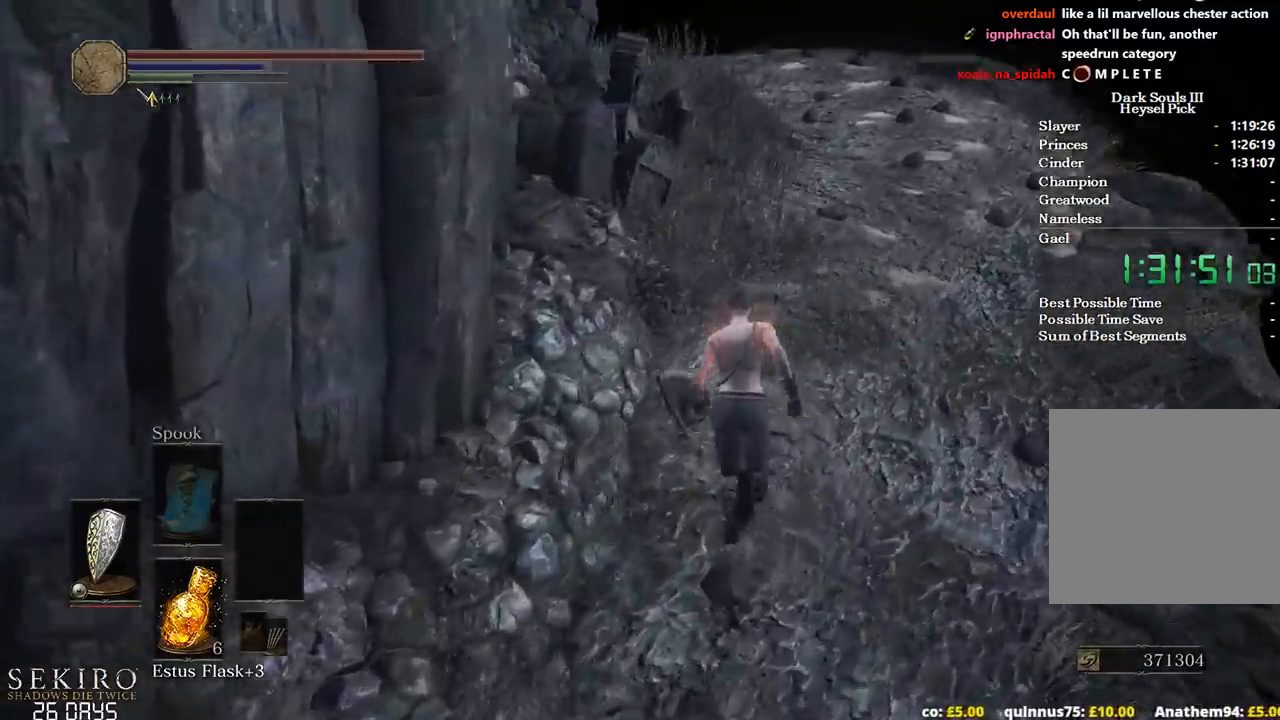
{"buttons": ["B"], "left_stick": "up", "right_stick": "center", "events": [[100, "right_stick", "center"], [350, "B", "down"]]}
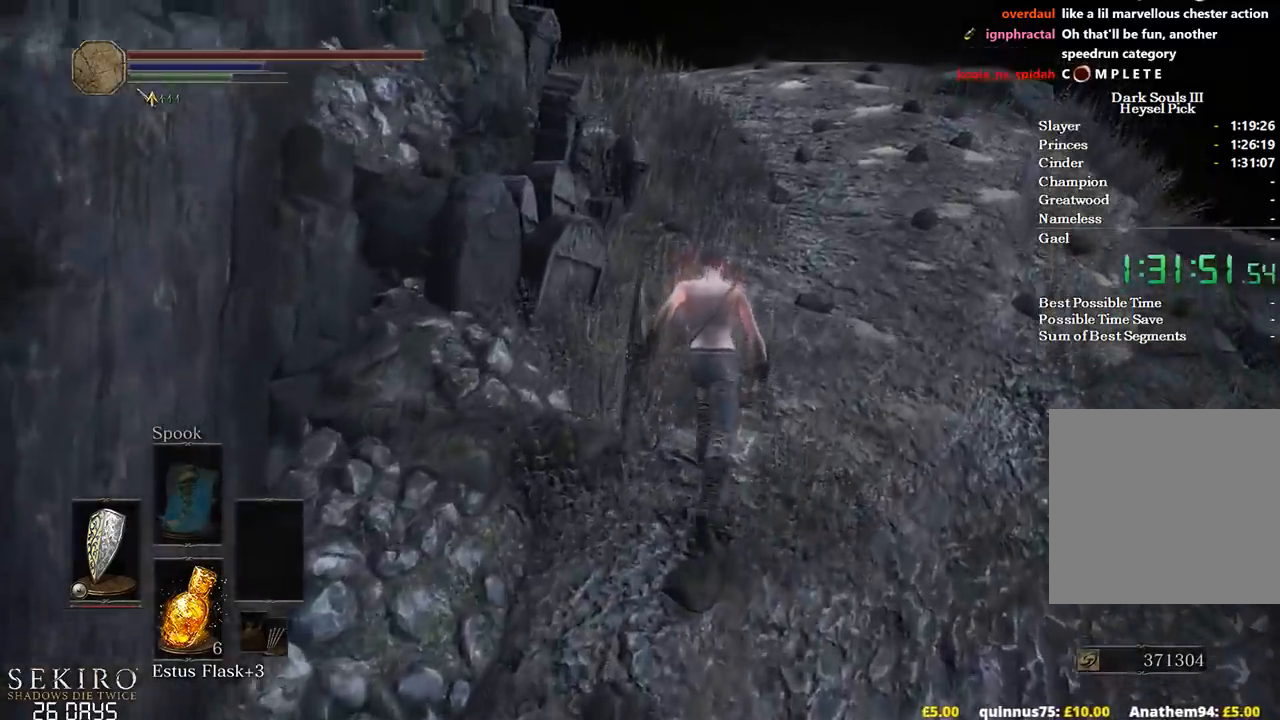
{"buttons": ["B"], "left_stick": "up", "right_stick": "center", "events": [[17, "right_stick", "down-left"], [317, "right_stick", "center"], [433, "START", "down"], [483, "START", "up"]]}
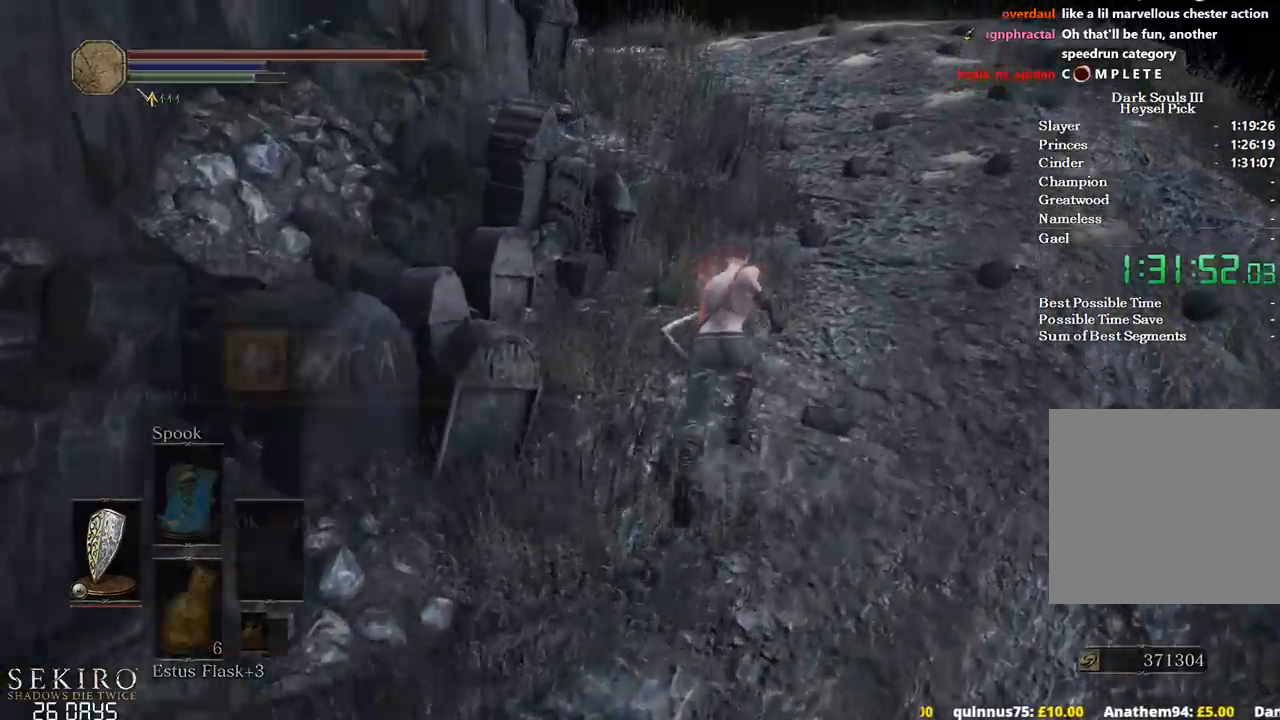
{"buttons": ["A", "B"], "left_stick": "up", "right_stick": "center", "events": [[133, "DPAD_RIGHT", "down"], [283, "DPAD_RIGHT", "up"], [417, "A", "down"]]}
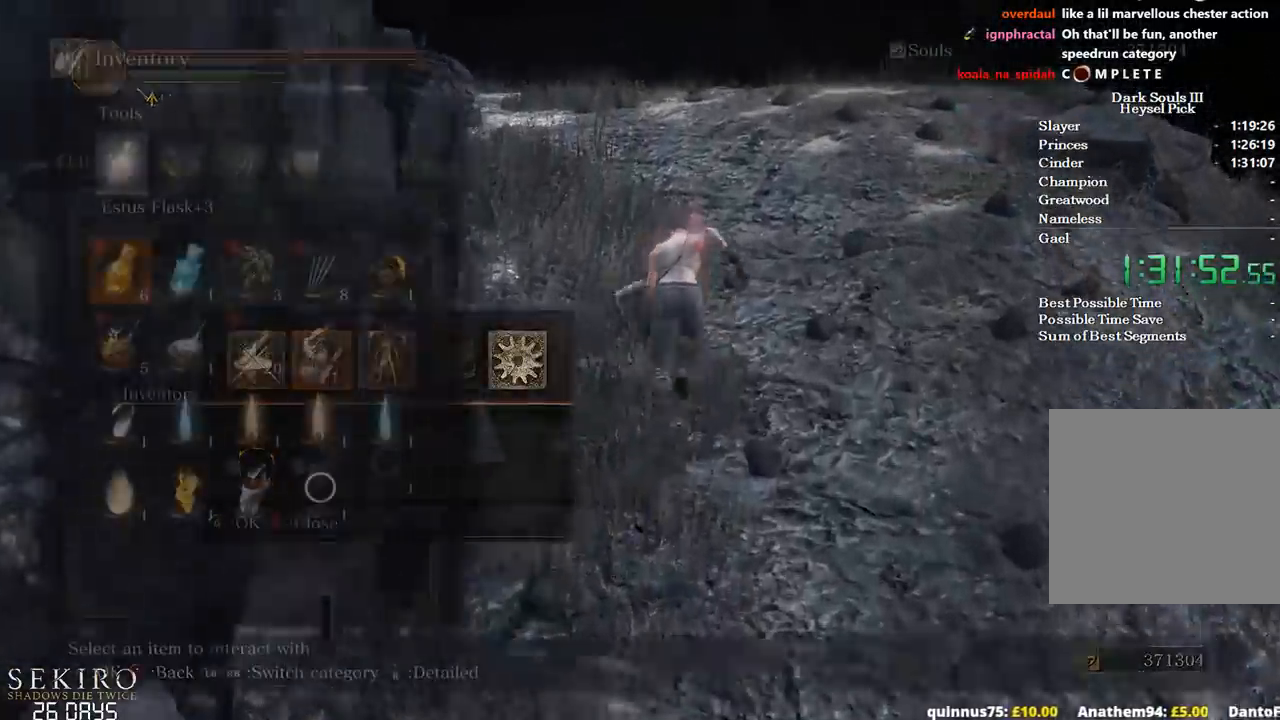
{"buttons": ["B"], "left_stick": "up", "right_stick": "center", "events": [[83, "A", "up"], [100, "DPAD_RIGHT", "down"], [150, "right_stick", "down-left"], [217, "DPAD_RIGHT", "up"], [317, "DPAD_RIGHT", "down"], [450, "DPAD_RIGHT", "up"], [450, "right_stick", "center"]]}
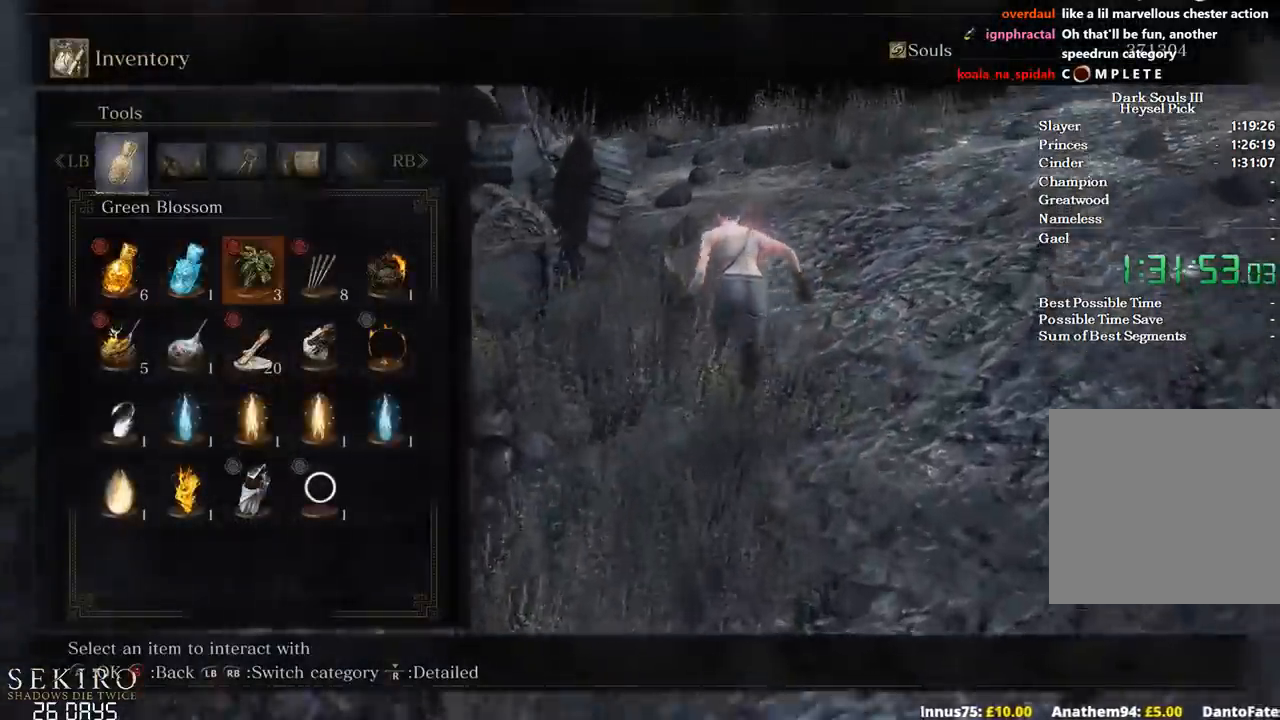
{"buttons": ["B"], "left_stick": "up", "right_stick": "center", "events": [[267, "right_stick", "down"], [400, "right_stick", "center"]]}
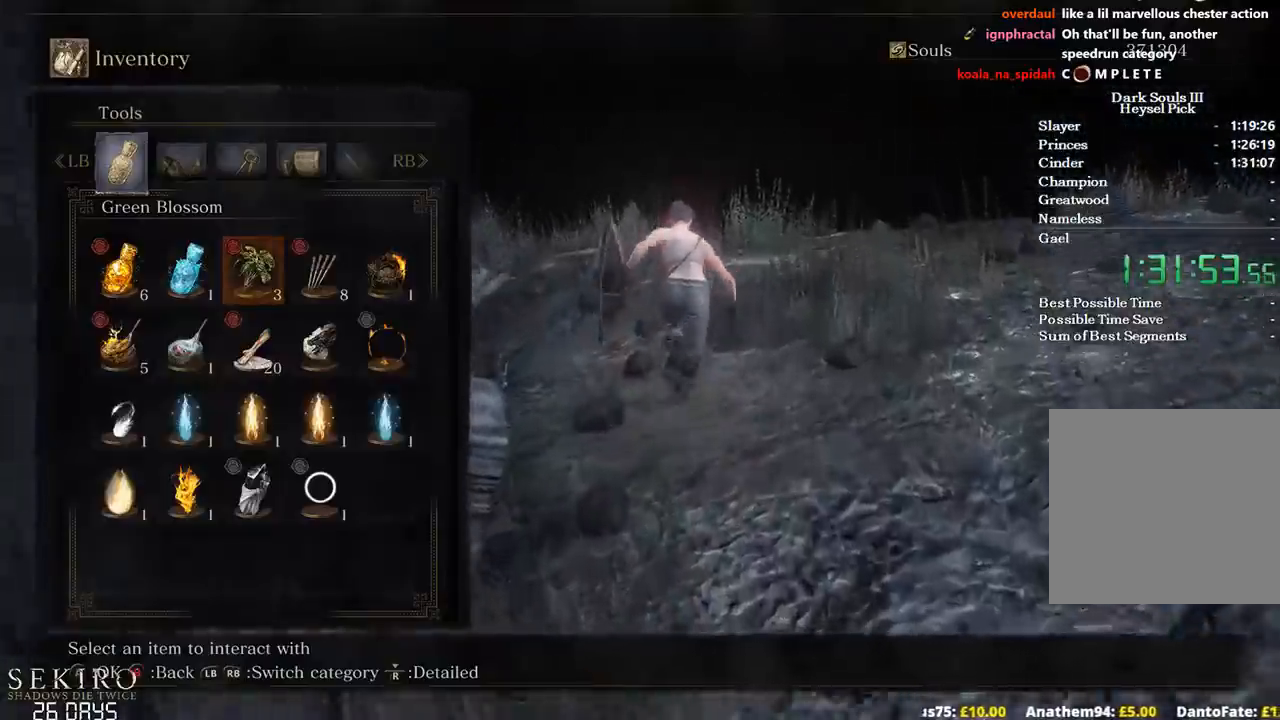
{"buttons": ["B"], "left_stick": "up", "right_stick": "center", "events": [[150, "START", "down"], [233, "START", "up"]]}
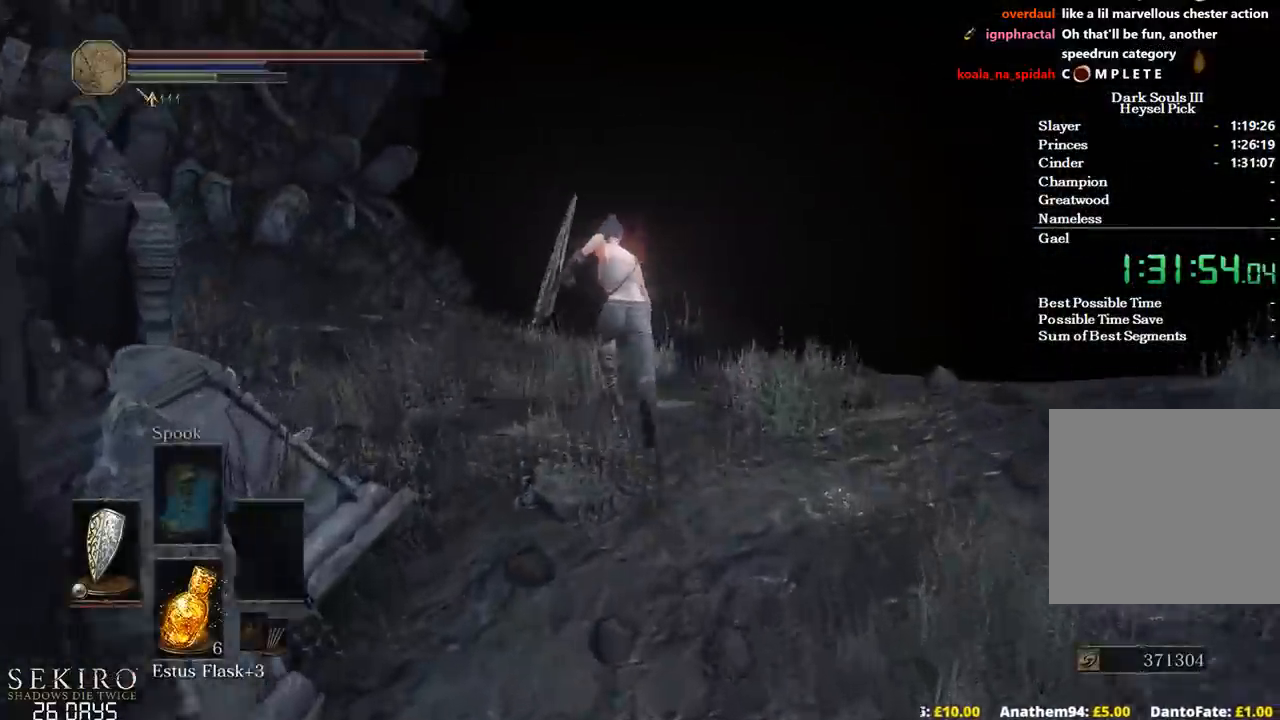
{"buttons": ["B", "DPAD_DOWN"], "left_stick": "up", "right_stick": "center", "events": [[117, "right_stick", "down"], [450, "DPAD_DOWN", "down"], [483, "right_stick", "center"]]}
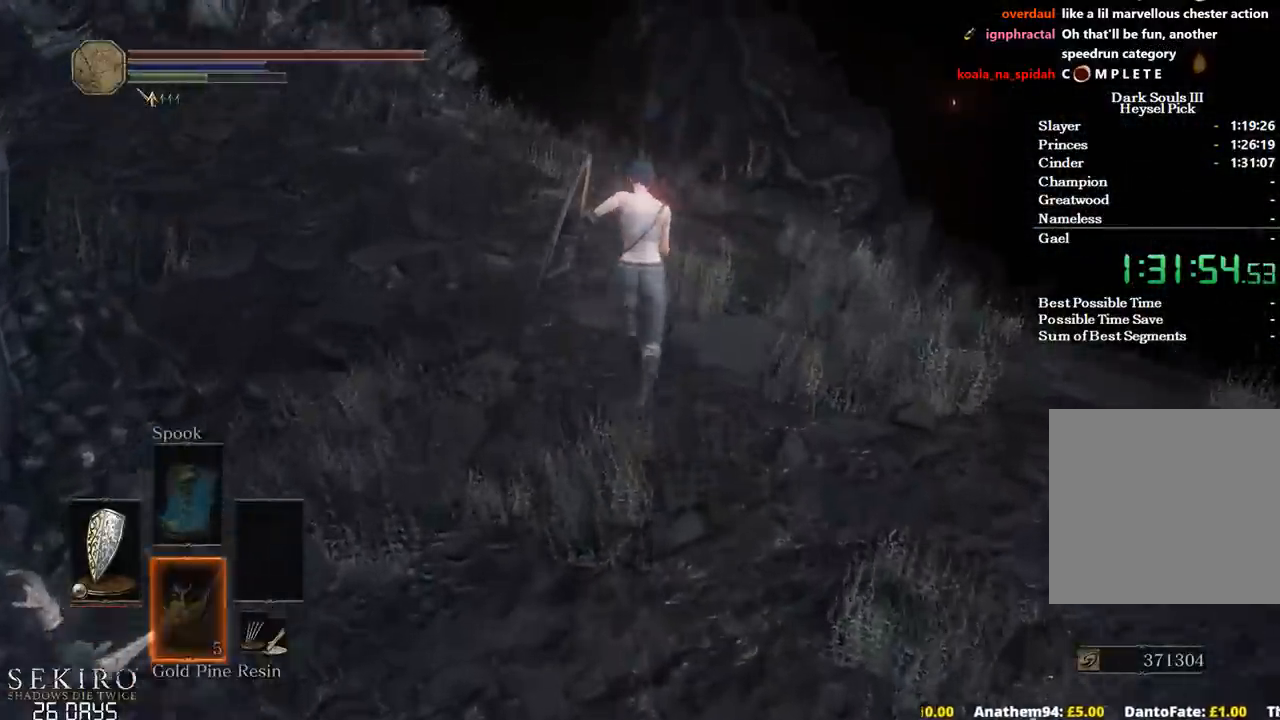
{"buttons": ["B", "DPAD_DOWN"], "left_stick": "up", "right_stick": "center", "events": []}
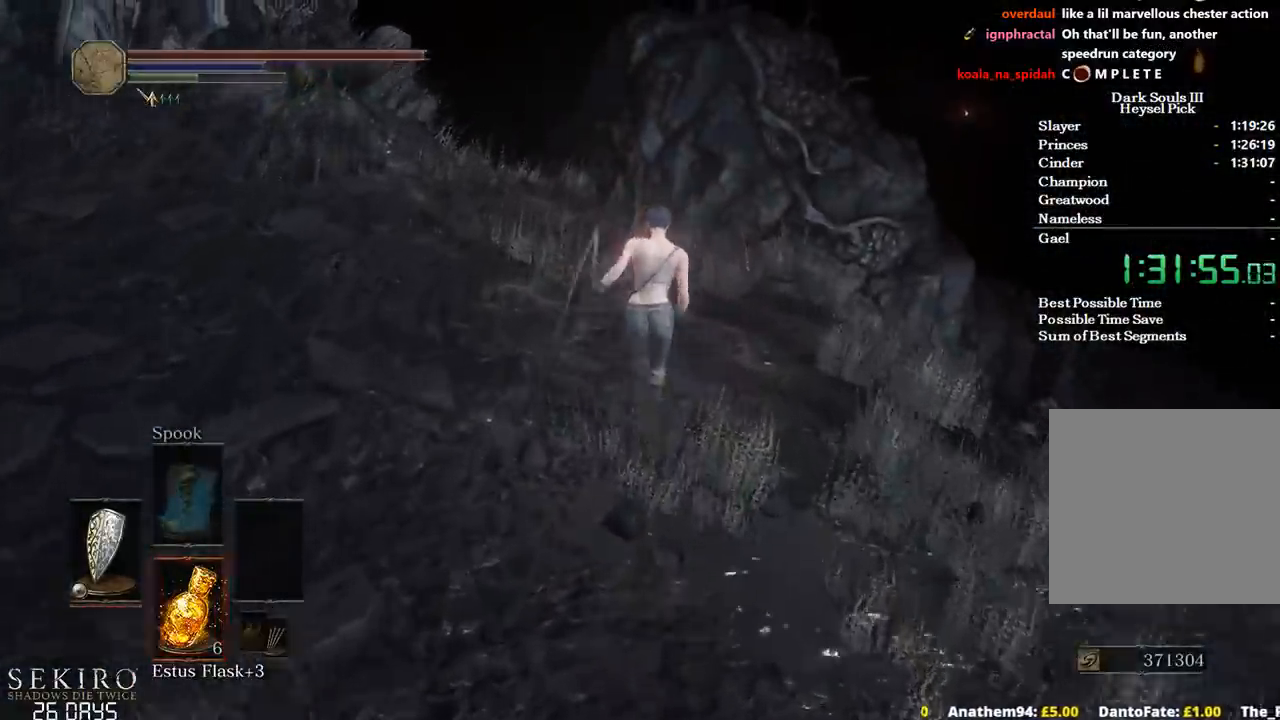
{"buttons": ["B"], "left_stick": "up", "right_stick": "center", "events": [[100, "DPAD_DOWN", "up"]]}
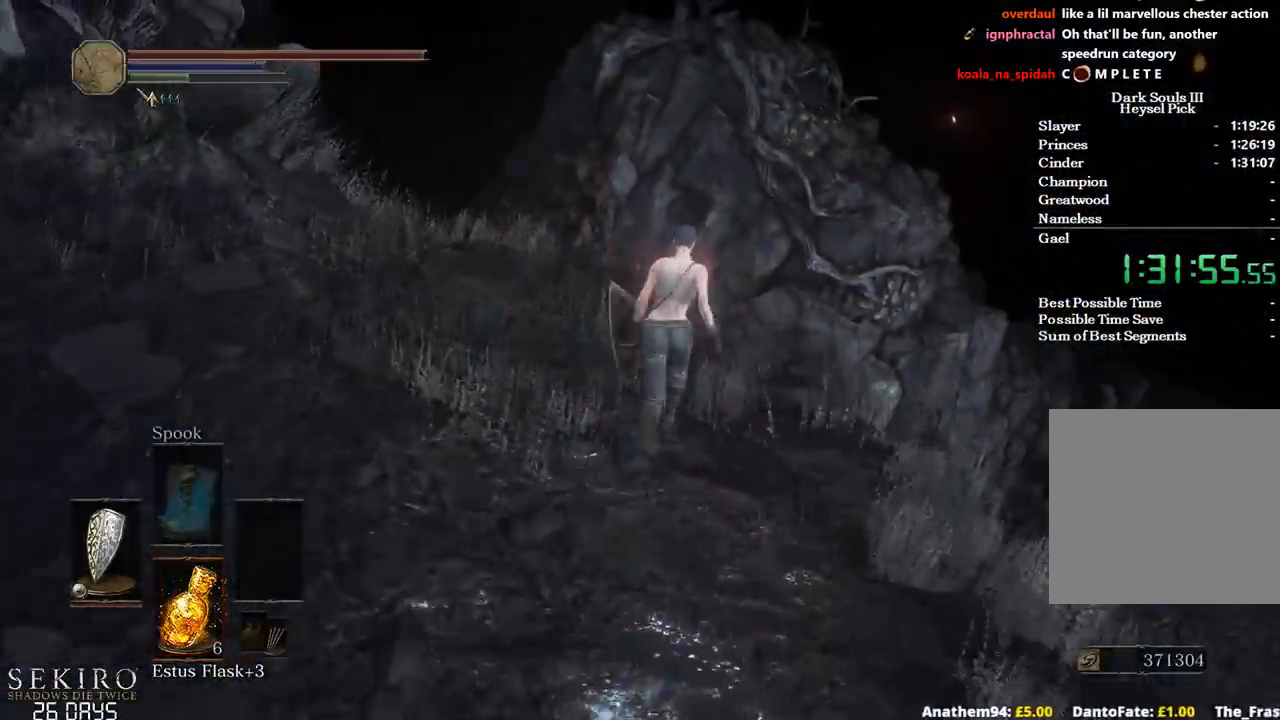
{"buttons": ["B"], "left_stick": "up", "right_stick": "center", "events": []}
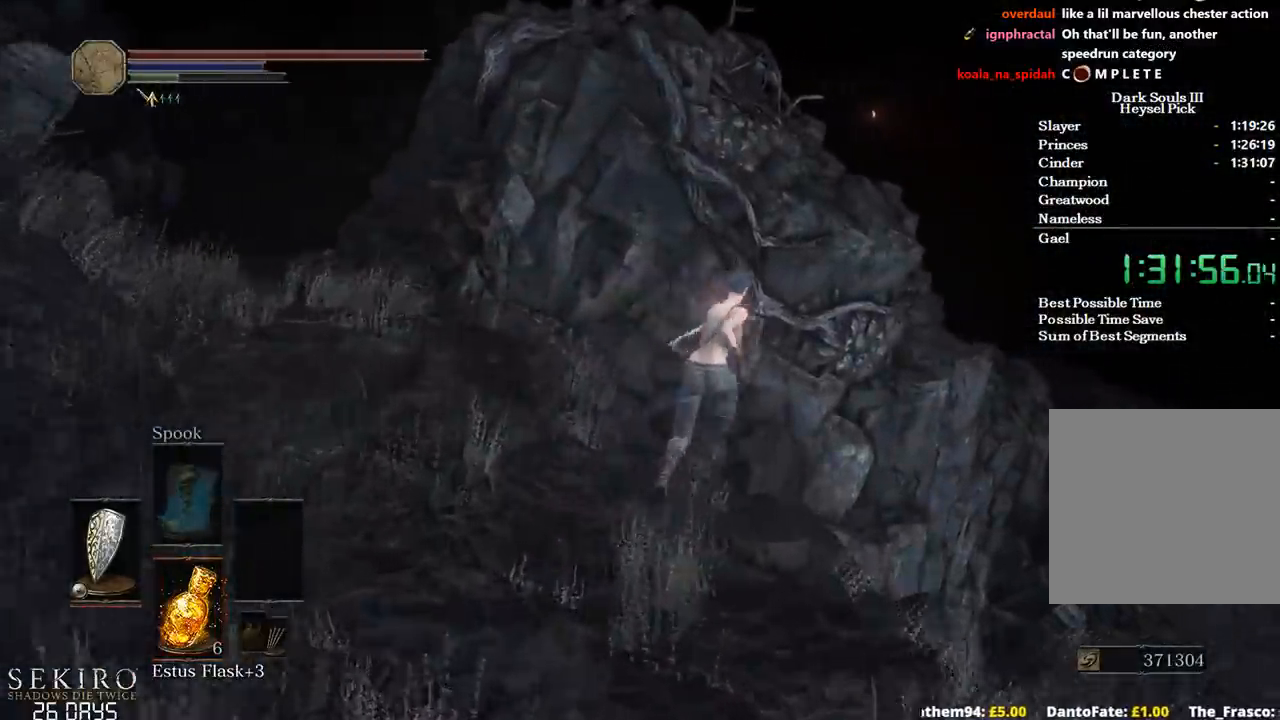
{"buttons": [], "left_stick": "up-right", "right_stick": "down", "events": [[33, "right_stick", "down"], [50, "B", "up"], [450, "left_stick", "up-right"]]}
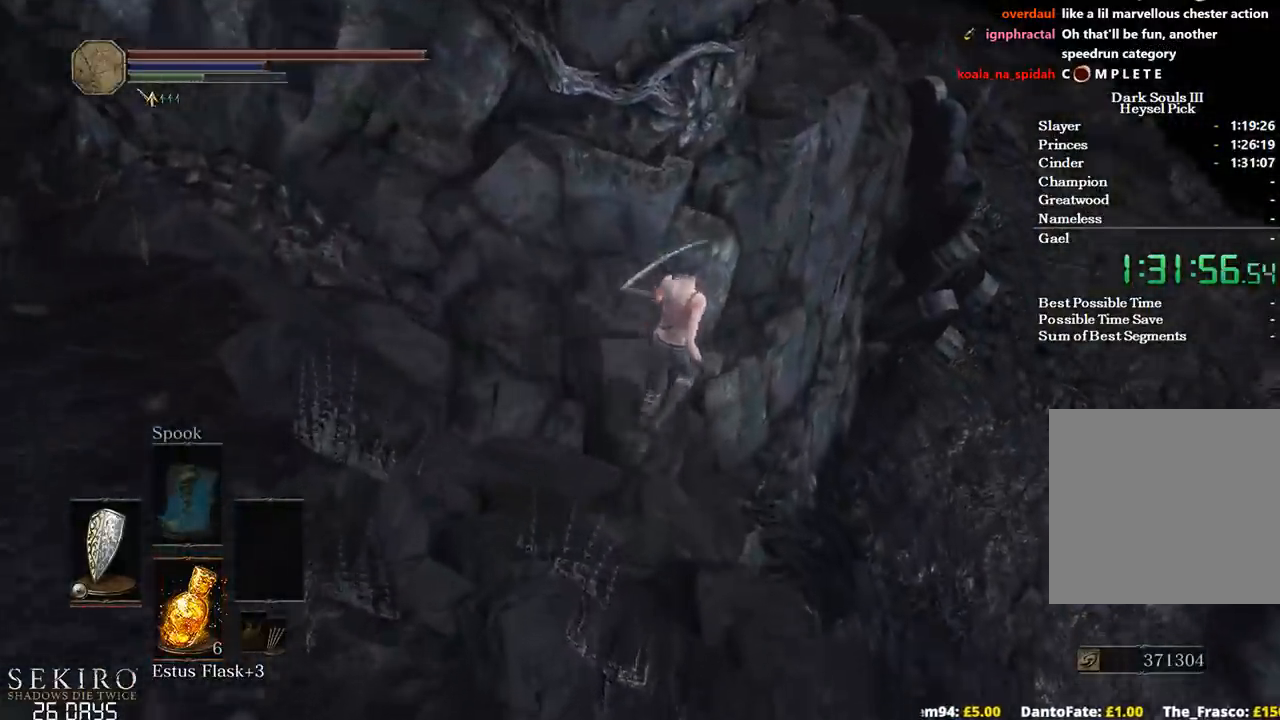
{"buttons": [], "left_stick": "up-right", "right_stick": "center", "events": [[17, "right_stick", "center"], [250, "B", "down"], [317, "B", "up"], [450, "B", "down"], [500, "B", "up"]]}
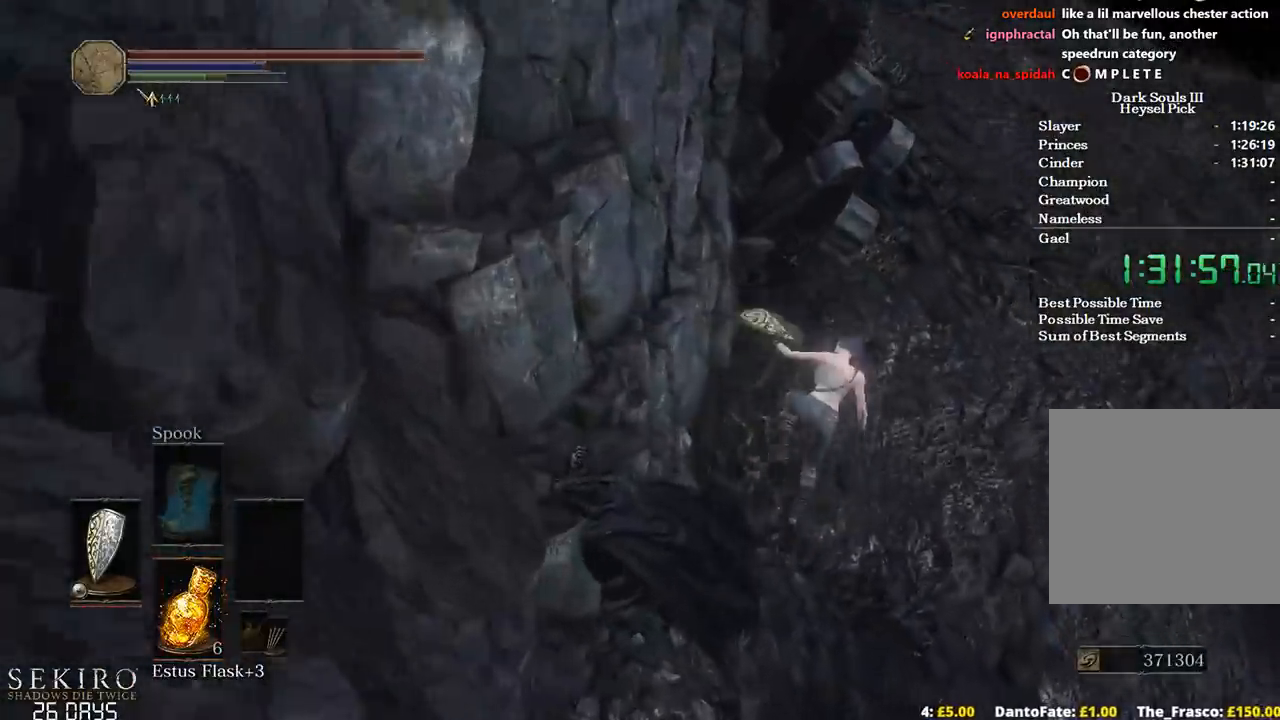
{"buttons": ["B"], "left_stick": "up", "right_stick": "up-left", "events": [[83, "left_stick", "up"], [133, "B", "down"], [217, "B", "up"], [317, "B", "down"], [433, "right_stick", "left"], [500, "right_stick", "up-left"]]}
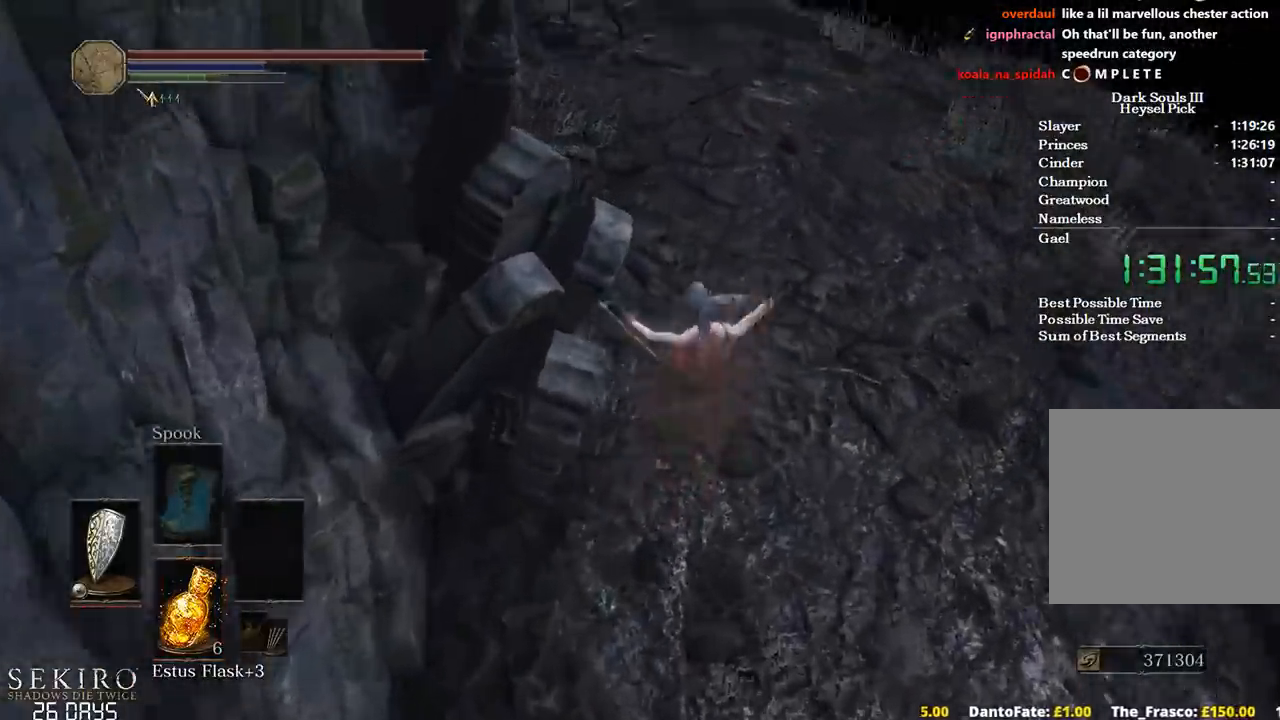
{"buttons": ["B"], "left_stick": "up", "right_stick": "left", "events": [[133, "right_stick", "left"]]}
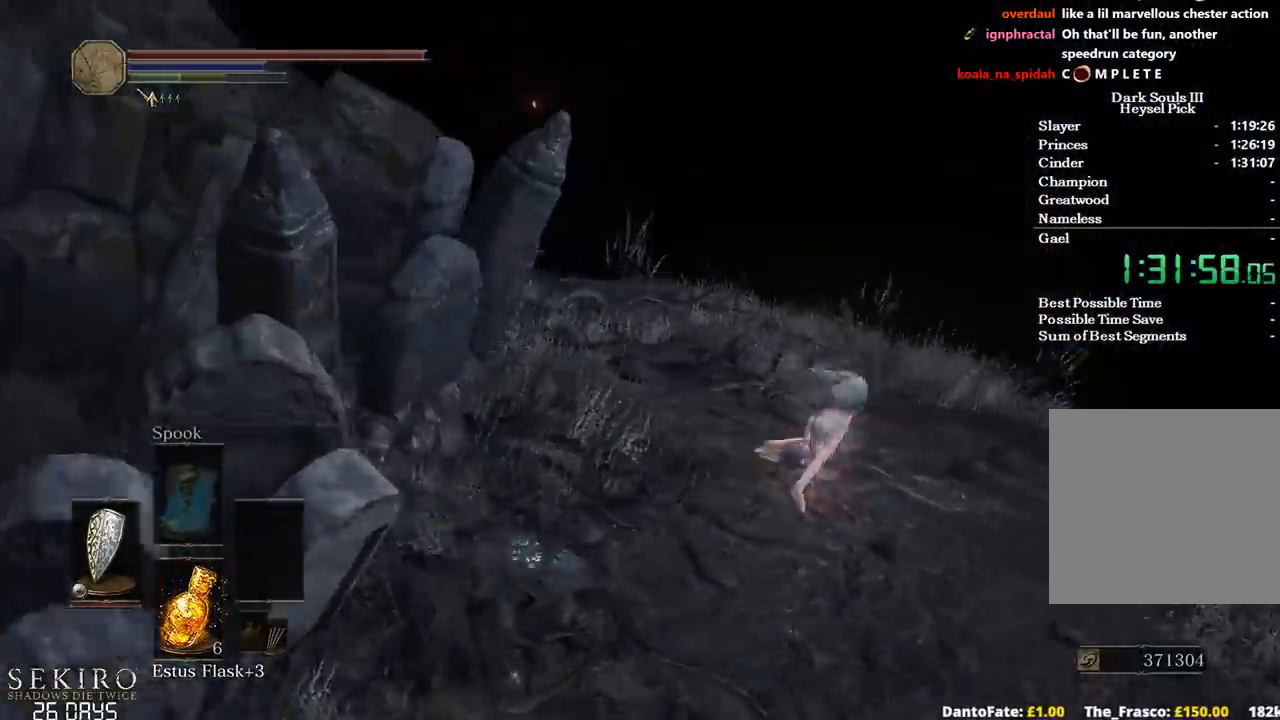
{"buttons": ["B"], "left_stick": "up", "right_stick": "down-left", "events": [[117, "left_stick", "up-left"], [400, "left_stick", "up"], [433, "right_stick", "down-left"]]}